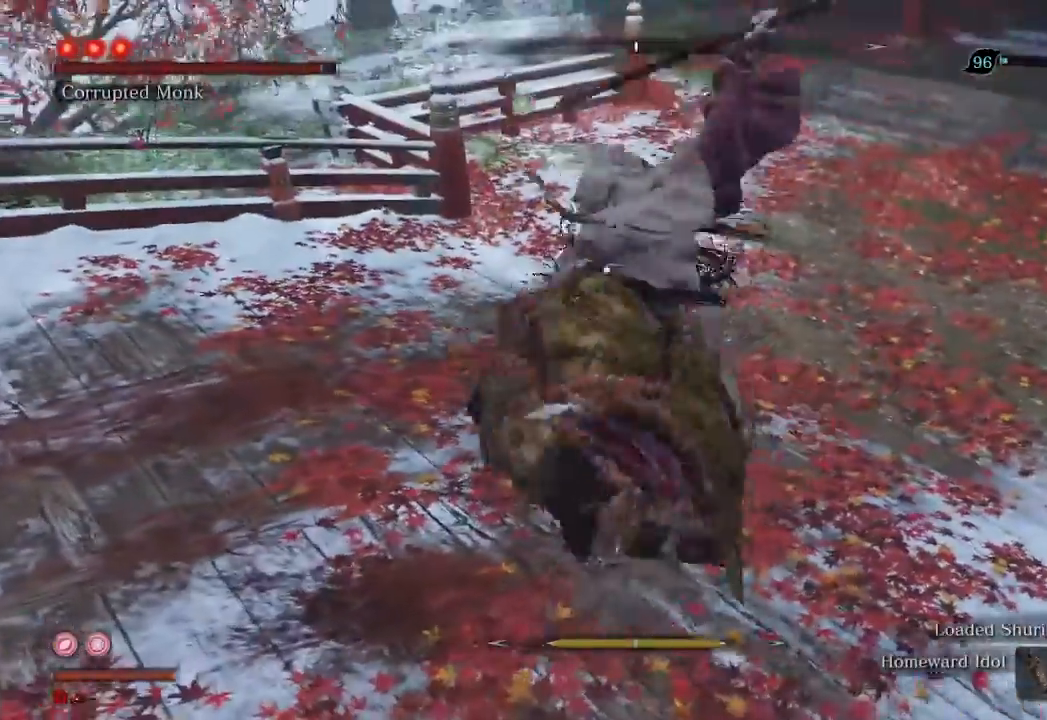
Gameplay with a controller (Xbox layout); each line is a JSON object with the inputs held at the frame after it. "events" lists button and stick changes between this image and that frame as [ms after this image, input, new state], when the widget could be followed in between. Not read: L3.
{"buttons": [], "left_stick": "center", "right_stick": "center", "events": []}
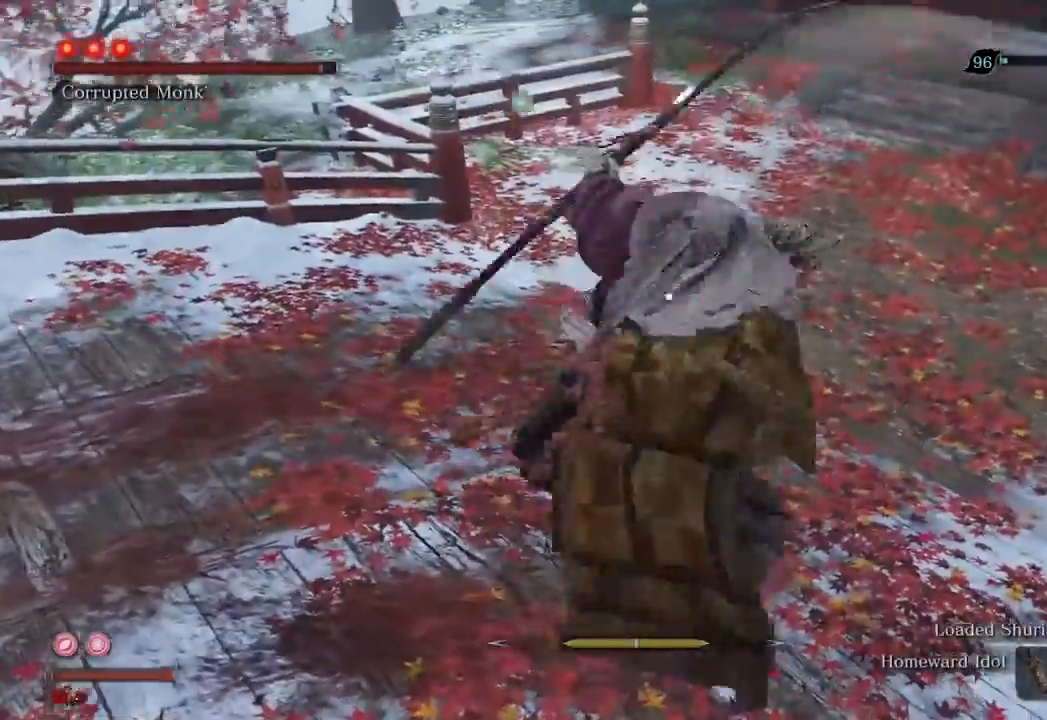
{"buttons": [], "left_stick": "center", "right_stick": "center", "events": [[67, "L1", "down"], [200, "L1", "up"]]}
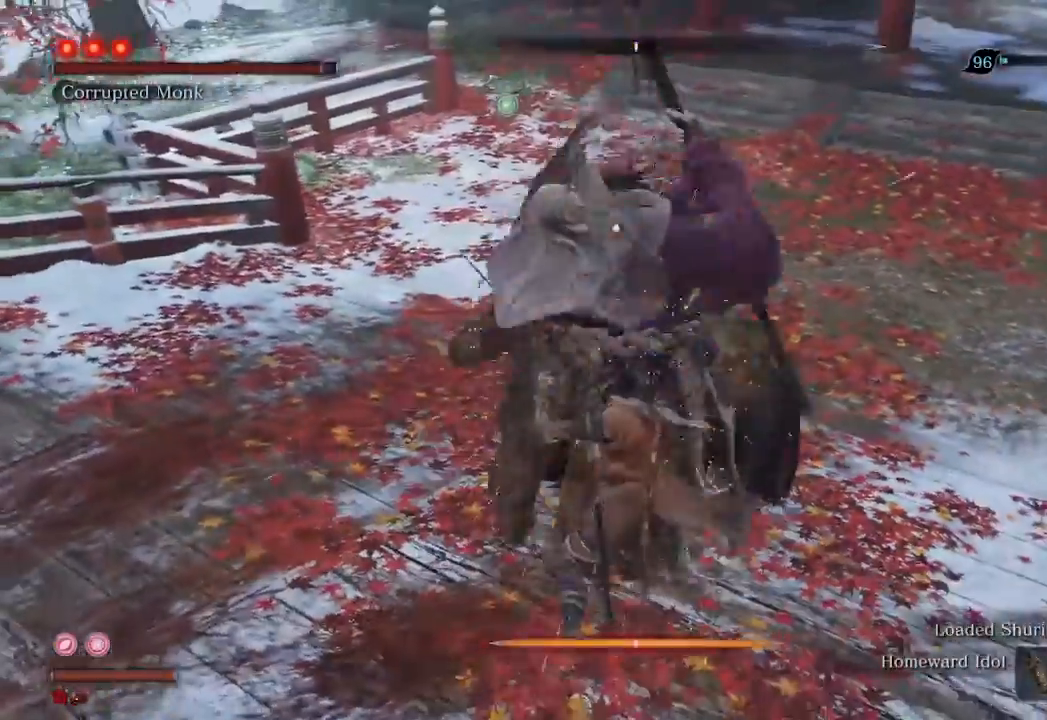
{"buttons": [], "left_stick": "center", "right_stick": "center", "events": [[400, "L1", "down"], [500, "L1", "up"]]}
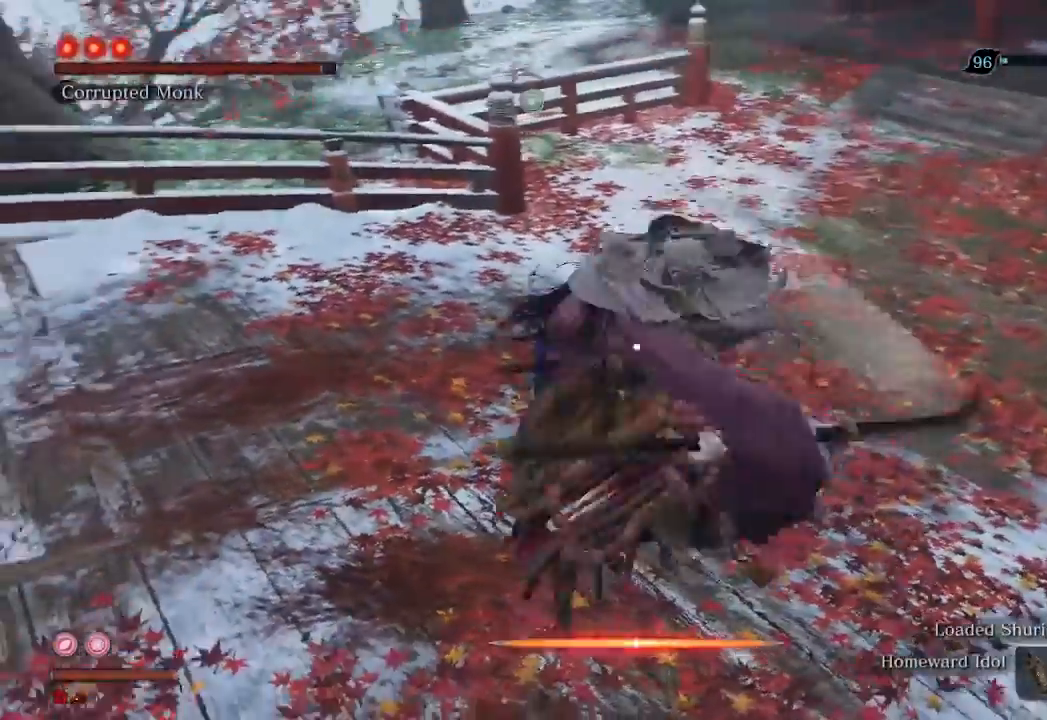
{"buttons": [], "left_stick": "center", "right_stick": "center", "events": []}
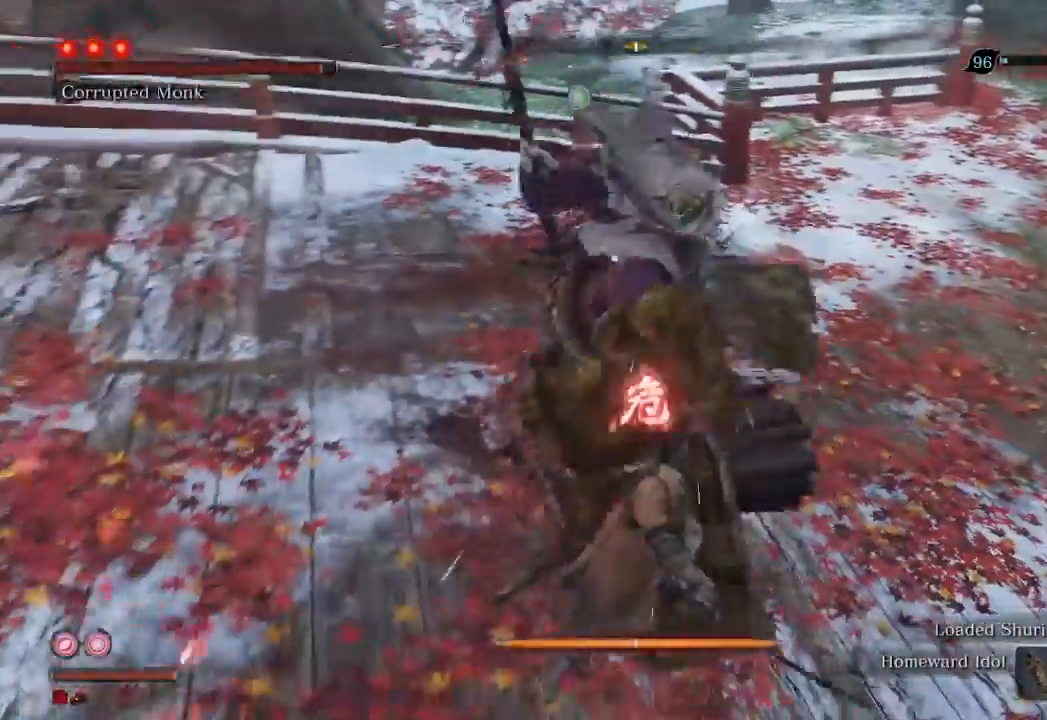
{"buttons": ["A"], "left_stick": "up", "right_stick": "center", "events": [[433, "A", "down"], [433, "left_stick", "up"]]}
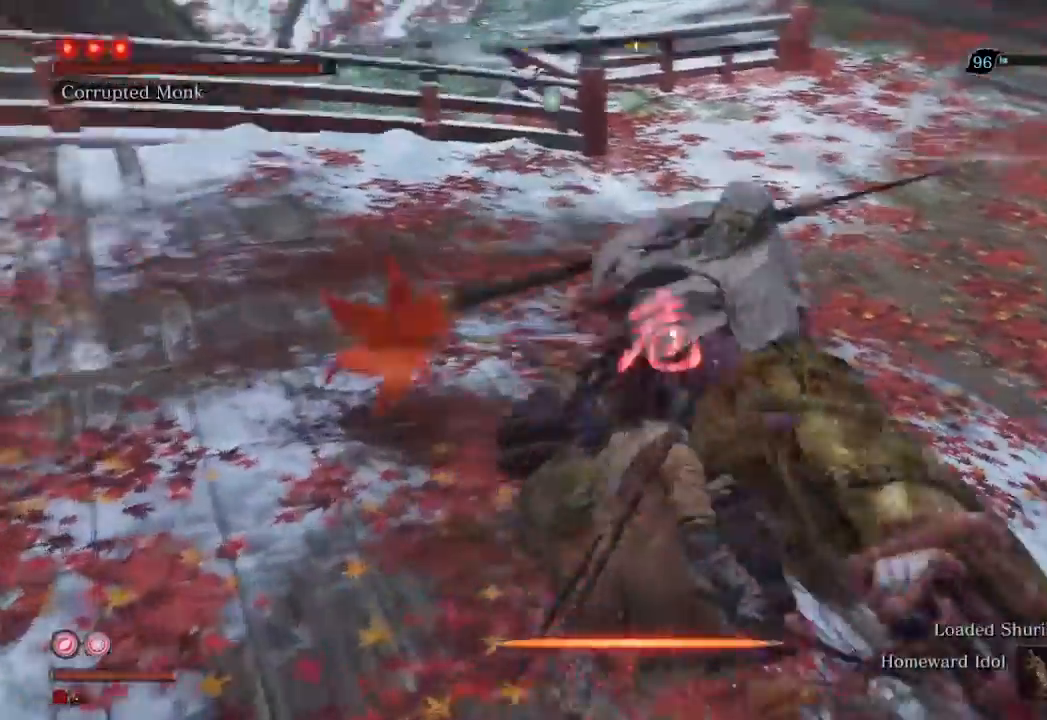
{"buttons": [], "left_stick": "up", "right_stick": "center", "events": [[33, "A", "up"], [100, "A", "down"], [233, "A", "up"]]}
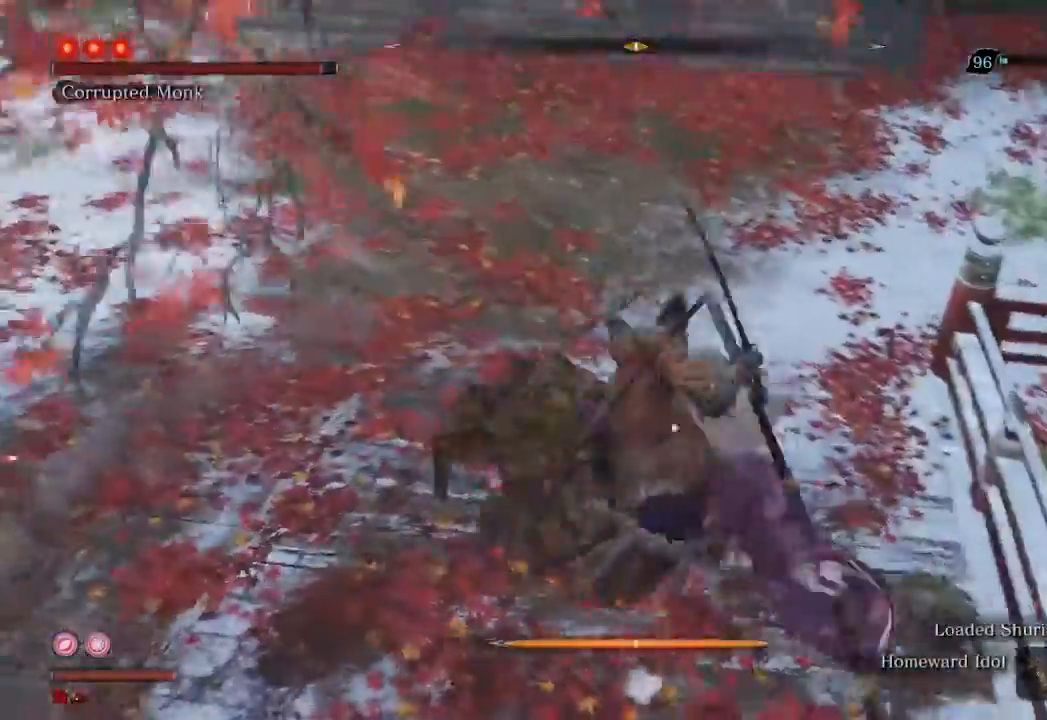
{"buttons": [], "left_stick": "center", "right_stick": "center", "events": [[500, "left_stick", "center"]]}
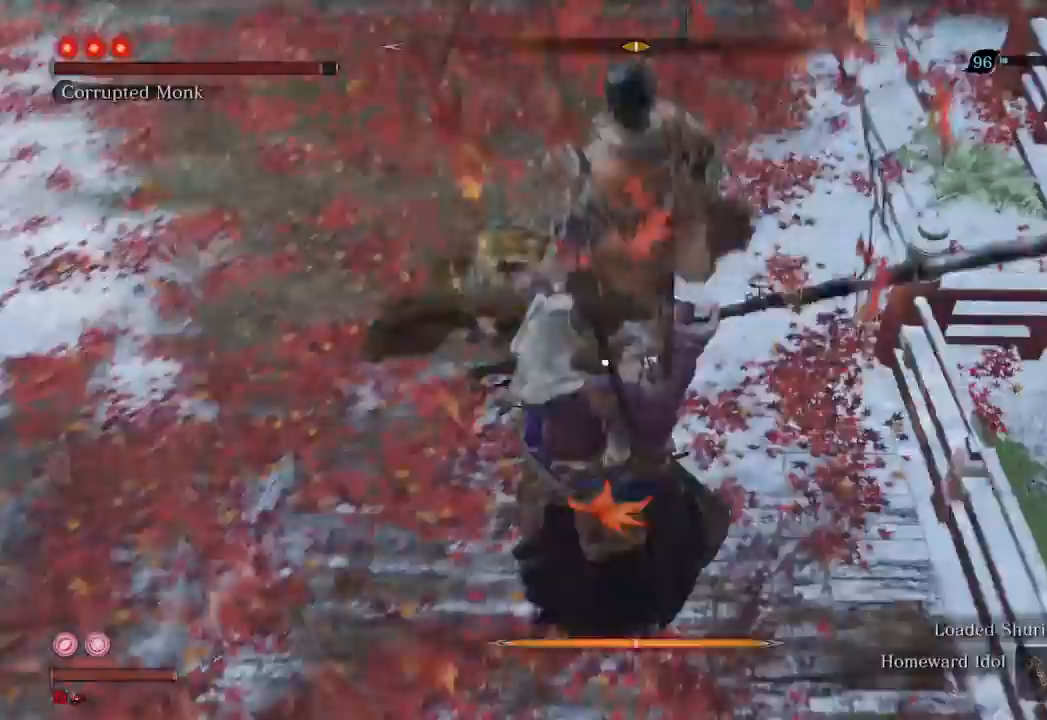
{"buttons": [], "left_stick": "up", "right_stick": "center", "events": [[300, "left_stick", "up"]]}
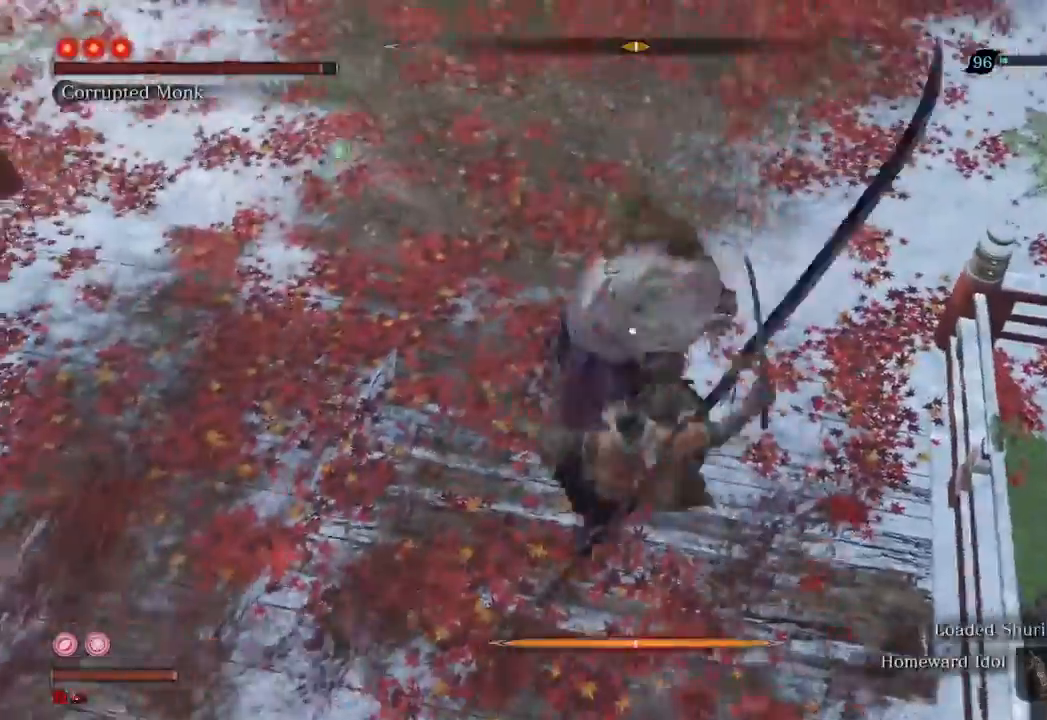
{"buttons": [], "left_stick": "center", "right_stick": "center", "events": [[367, "left_stick", "center"]]}
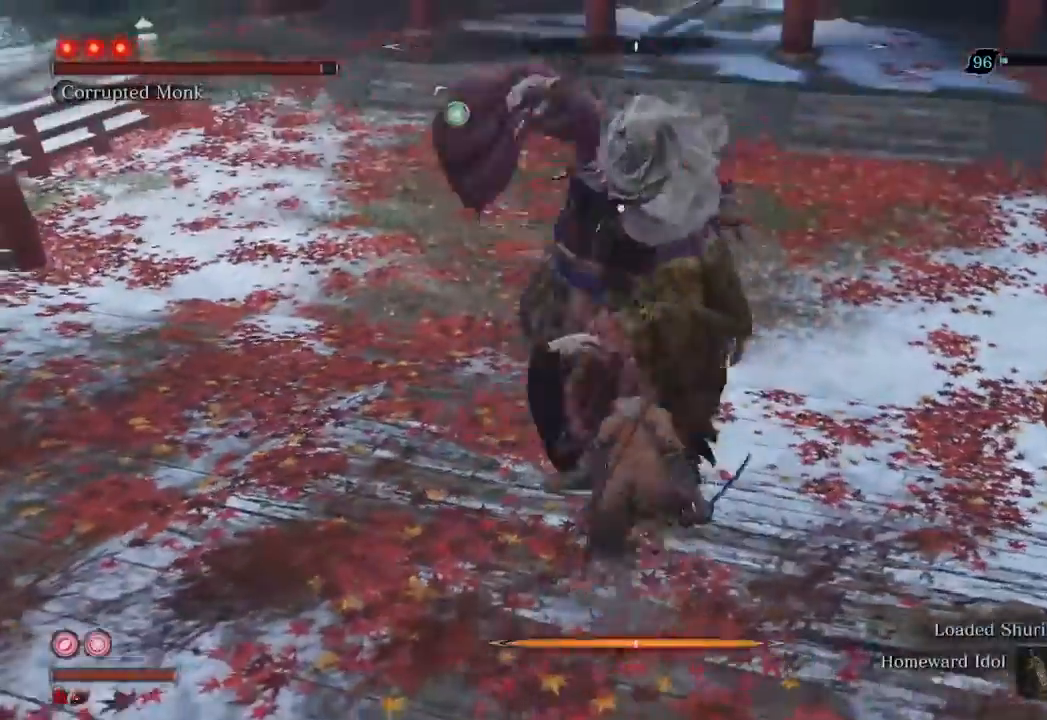
{"buttons": ["L1"], "left_stick": "center", "right_stick": "center", "events": [[500, "L1", "down"]]}
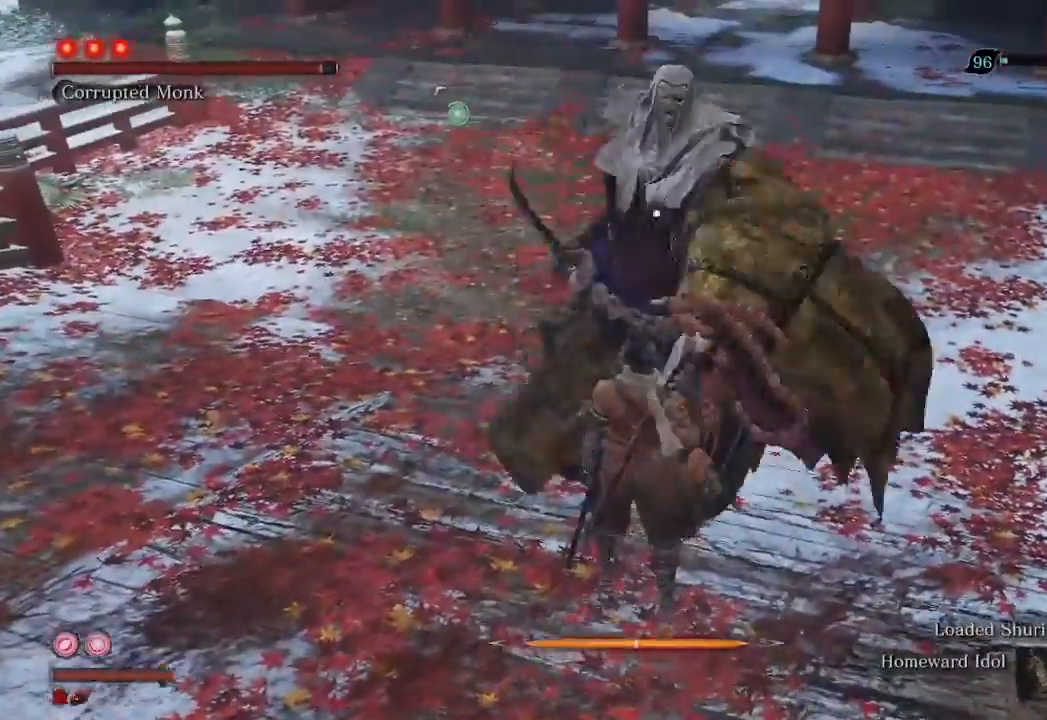
{"buttons": [], "left_stick": "center", "right_stick": "center", "events": [[100, "L1", "up"]]}
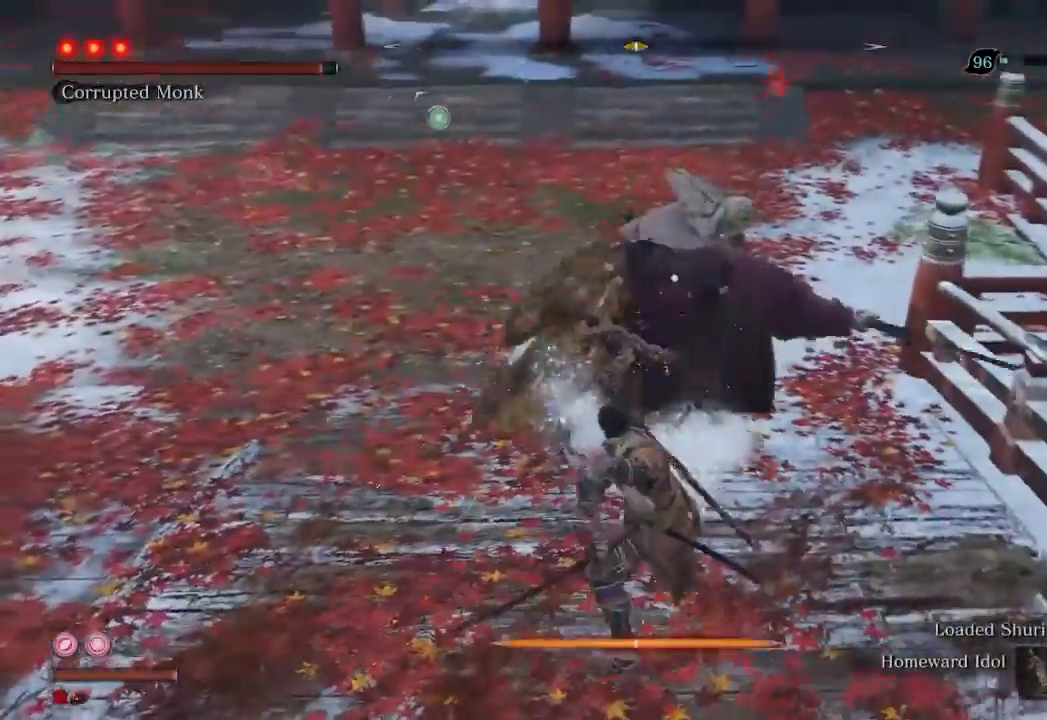
{"buttons": [], "left_stick": "center", "right_stick": "center", "events": []}
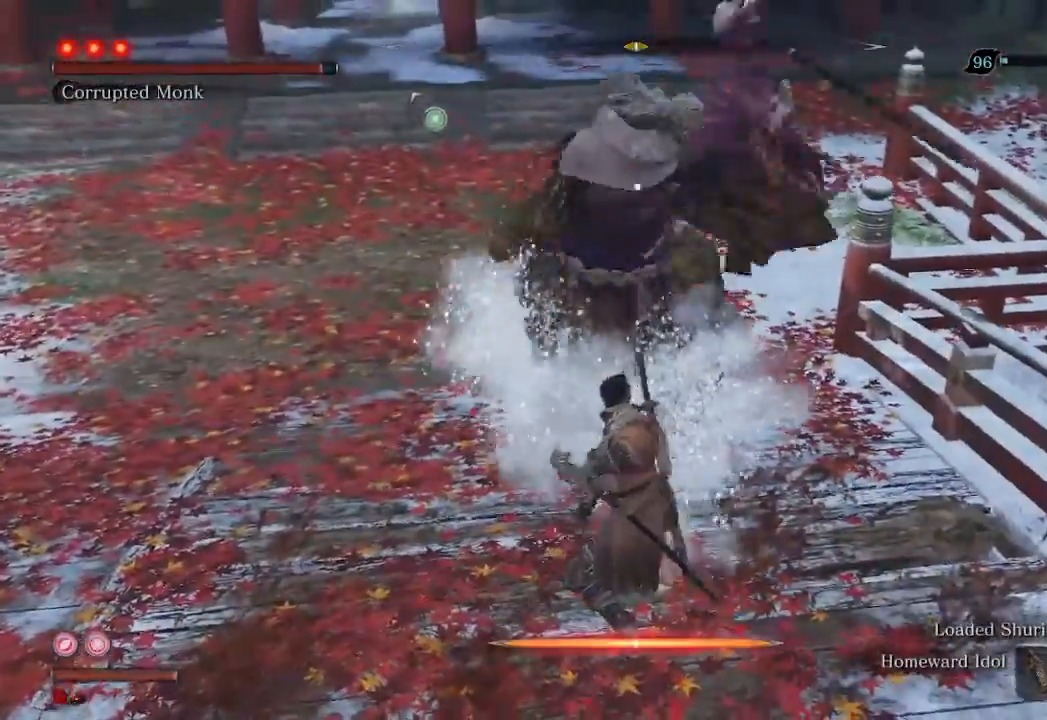
{"buttons": ["R1"], "left_stick": "center", "right_stick": "center", "events": [[33, "R2", "down"], [200, "R2", "up"], [400, "R1", "down"]]}
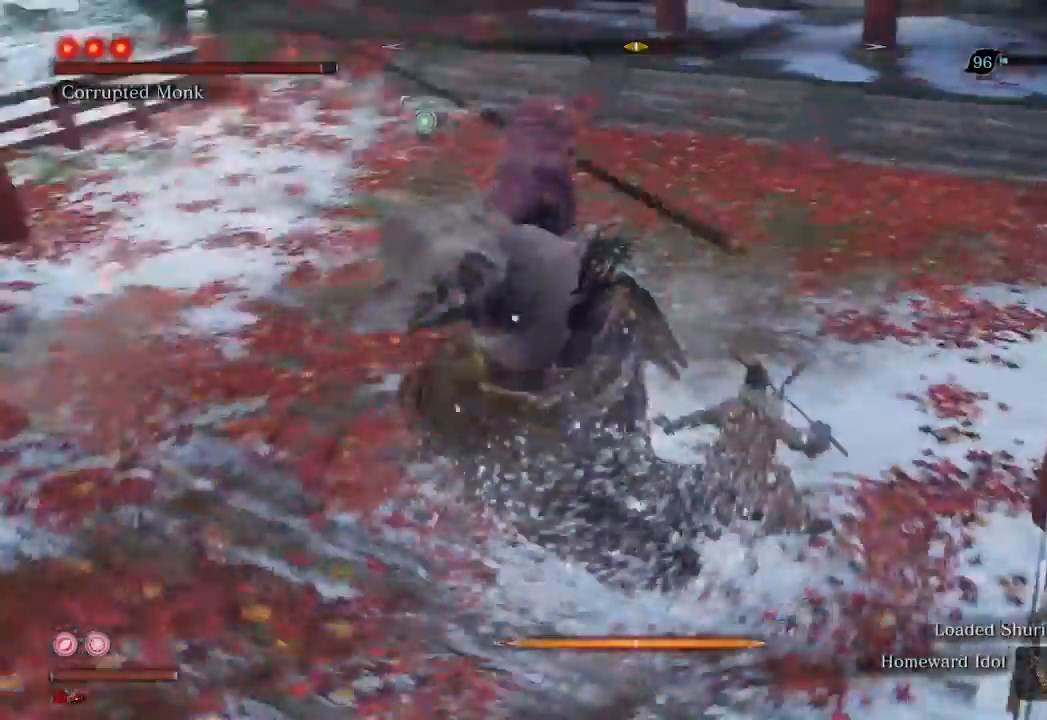
{"buttons": ["R1"], "left_stick": "center", "right_stick": "center", "events": []}
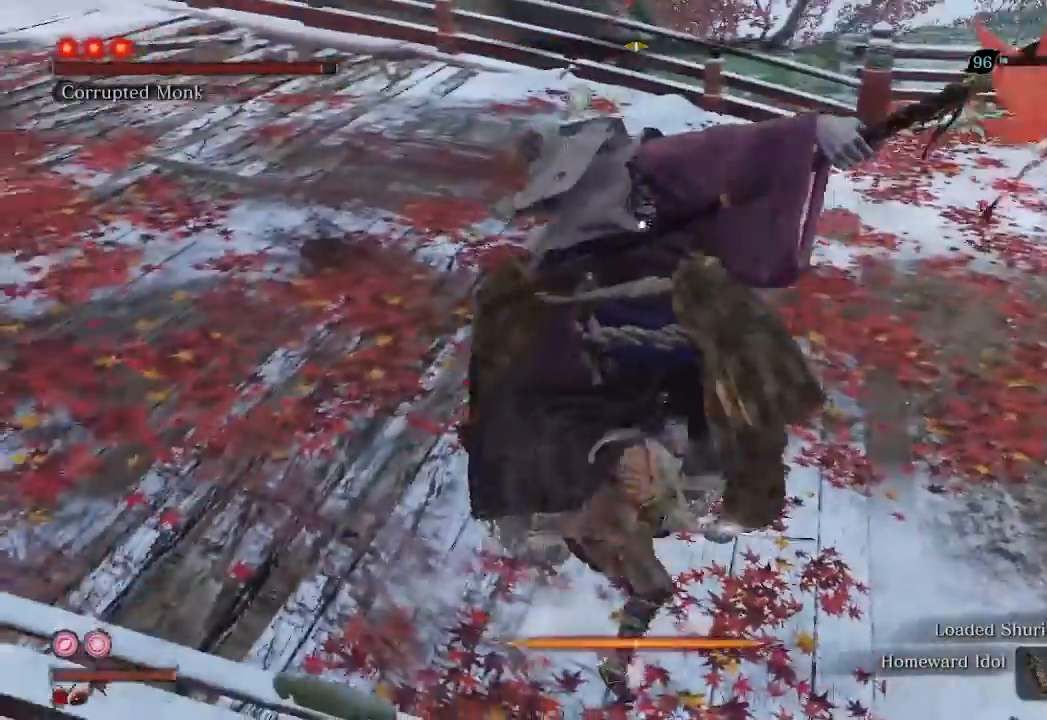
{"buttons": ["R1"], "left_stick": "center", "right_stick": "center", "events": [[333, "R1", "up"], [500, "R1", "down"]]}
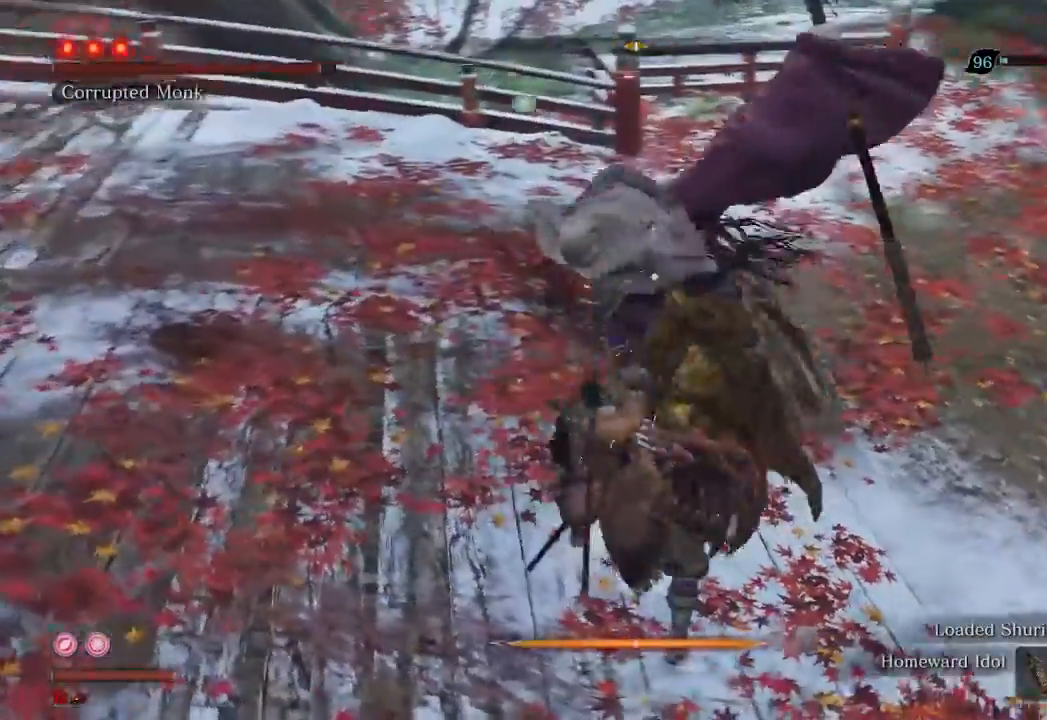
{"buttons": [], "left_stick": "center", "right_stick": "center", "events": [[100, "R1", "up"]]}
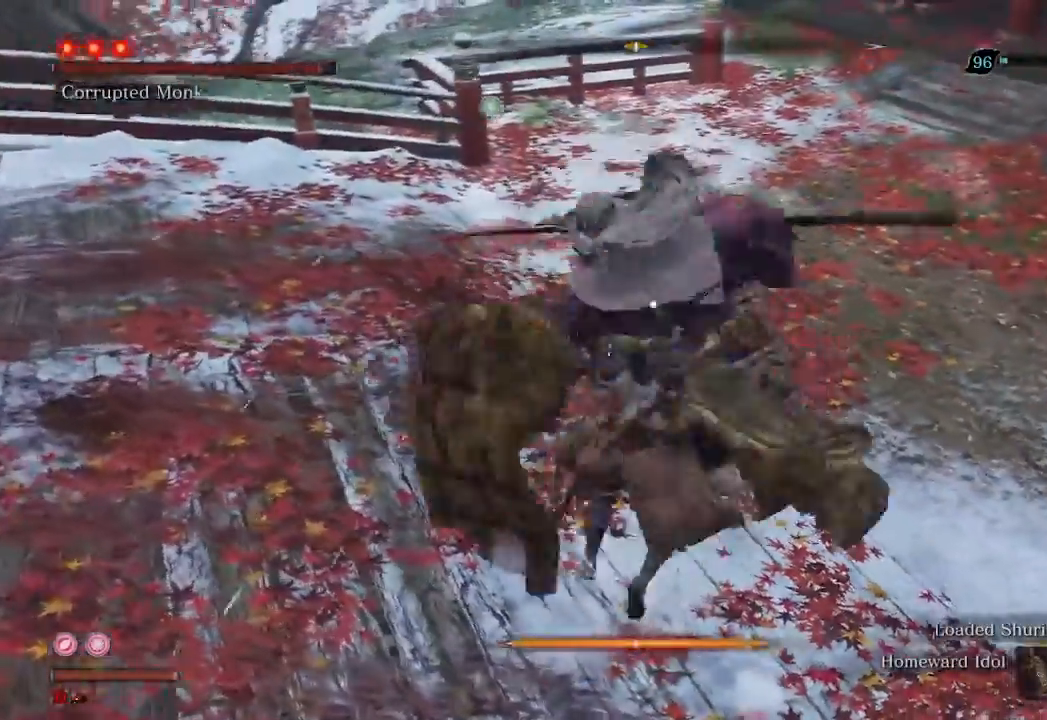
{"buttons": [], "left_stick": "center", "right_stick": "center", "events": [[400, "L1", "down"], [467, "L1", "up"]]}
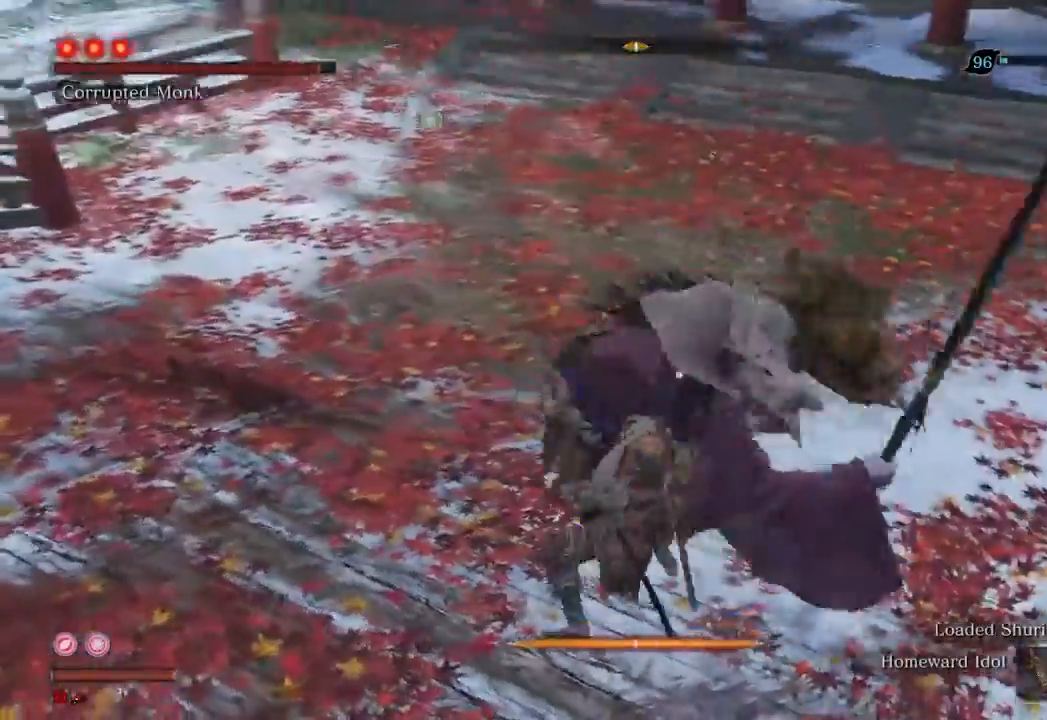
{"buttons": [], "left_stick": "left", "right_stick": "center", "events": [[500, "left_stick", "left"]]}
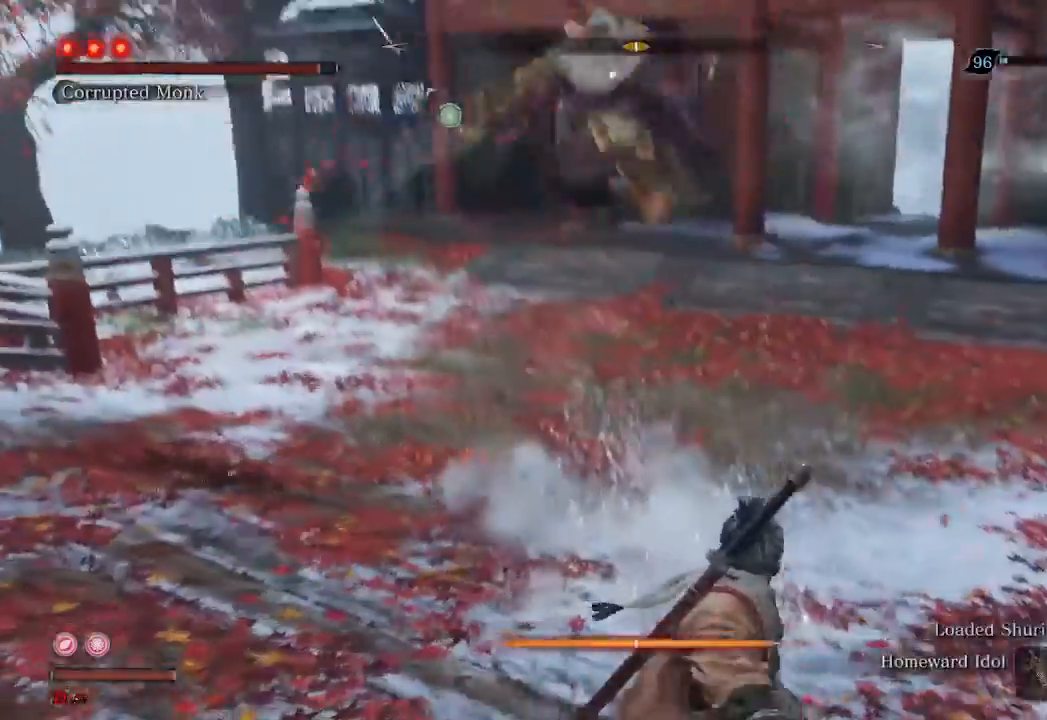
{"buttons": [], "left_stick": "up-left", "right_stick": "center", "events": [[400, "left_stick", "up-left"]]}
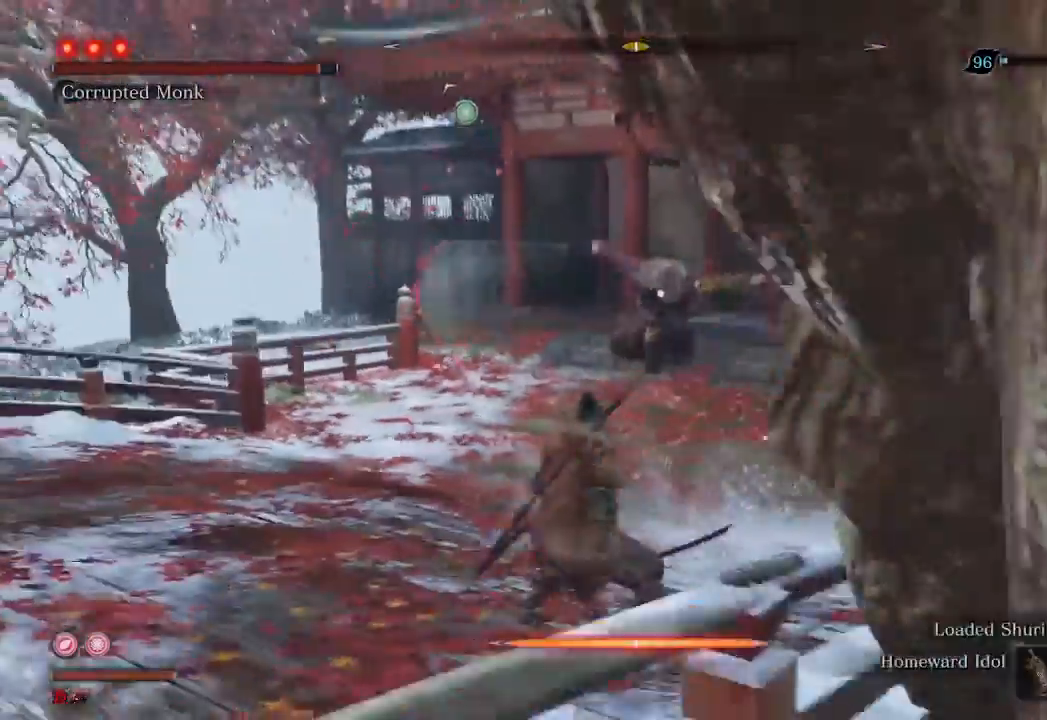
{"buttons": [], "left_stick": "up", "right_stick": "center", "events": [[433, "left_stick", "up"]]}
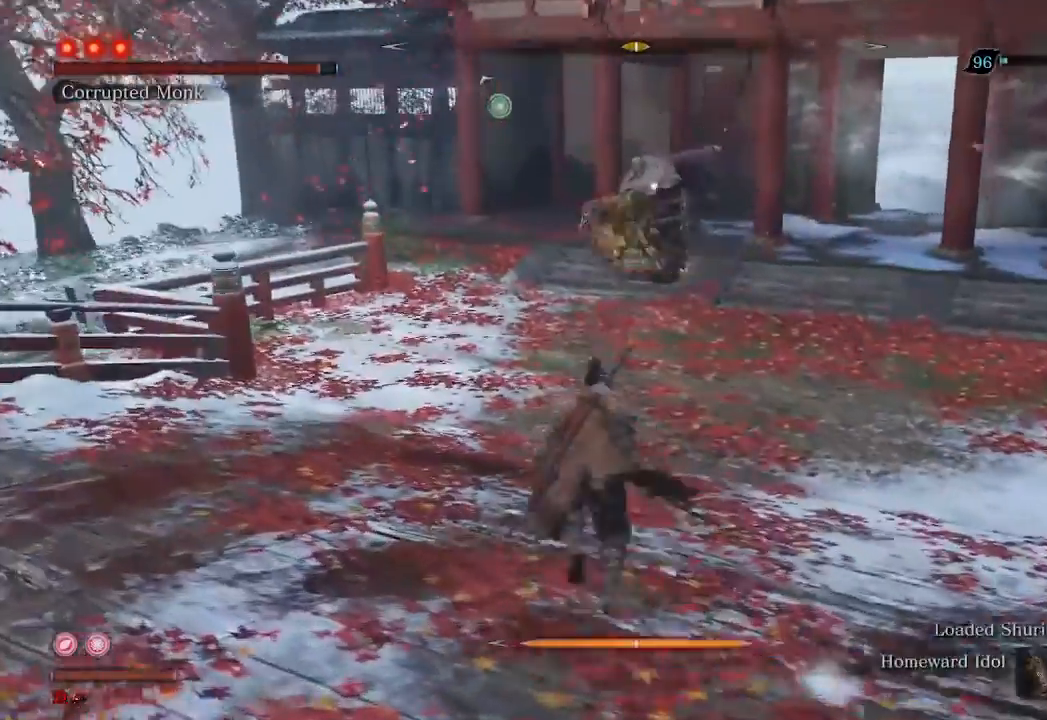
{"buttons": [], "left_stick": "up", "right_stick": "center", "events": []}
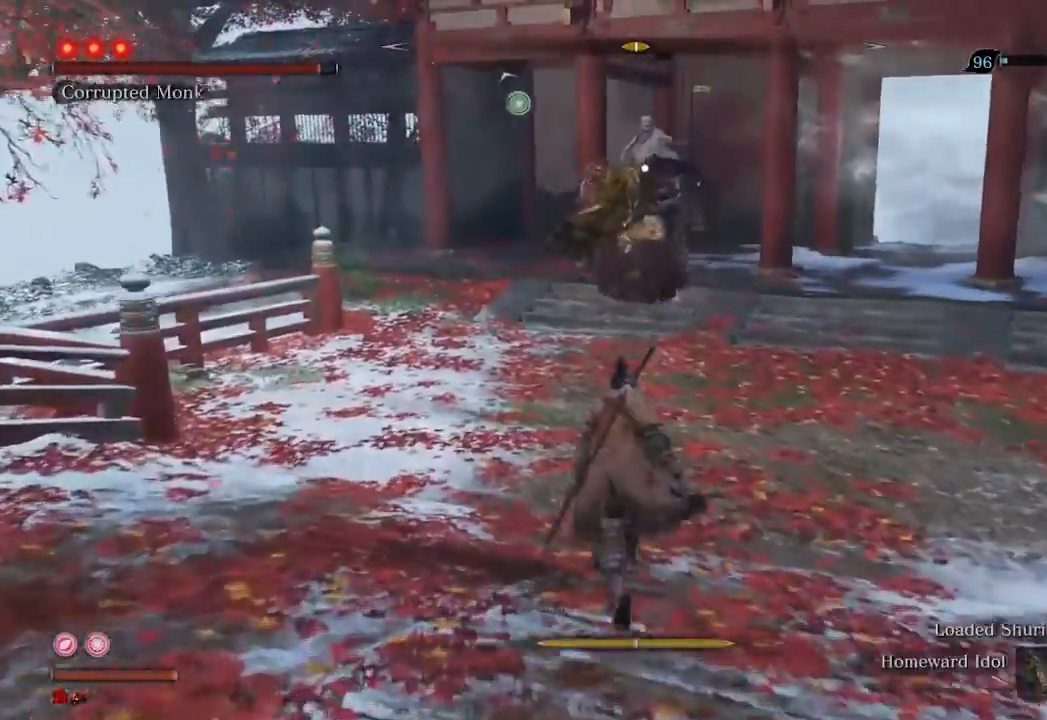
{"buttons": [], "left_stick": "up", "right_stick": "center", "events": []}
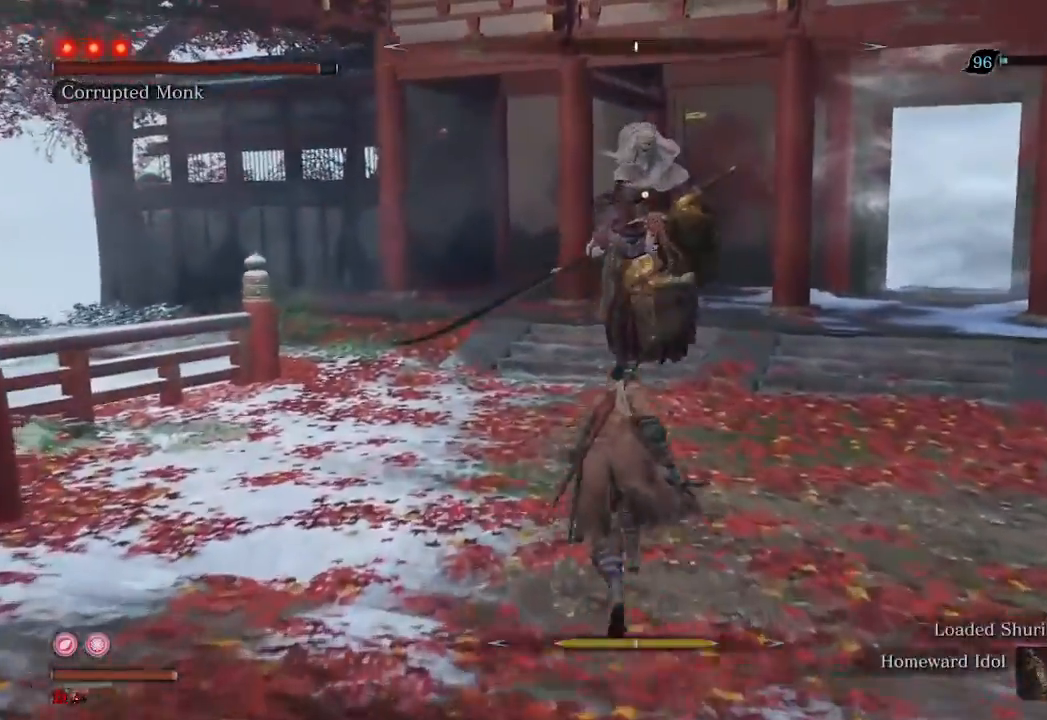
{"buttons": [], "left_stick": "center", "right_stick": "center", "events": [[367, "left_stick", "center"]]}
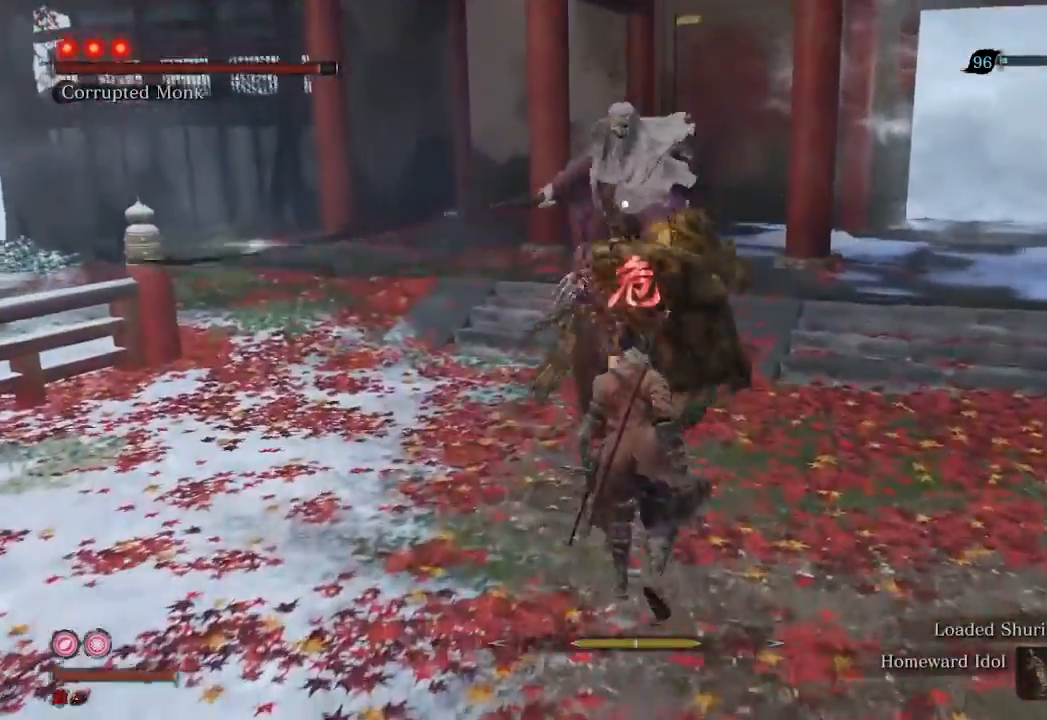
{"buttons": ["L1"], "left_stick": "center", "right_stick": "center", "events": [[333, "L1", "down"], [400, "L2", "down"], [467, "L2", "up"]]}
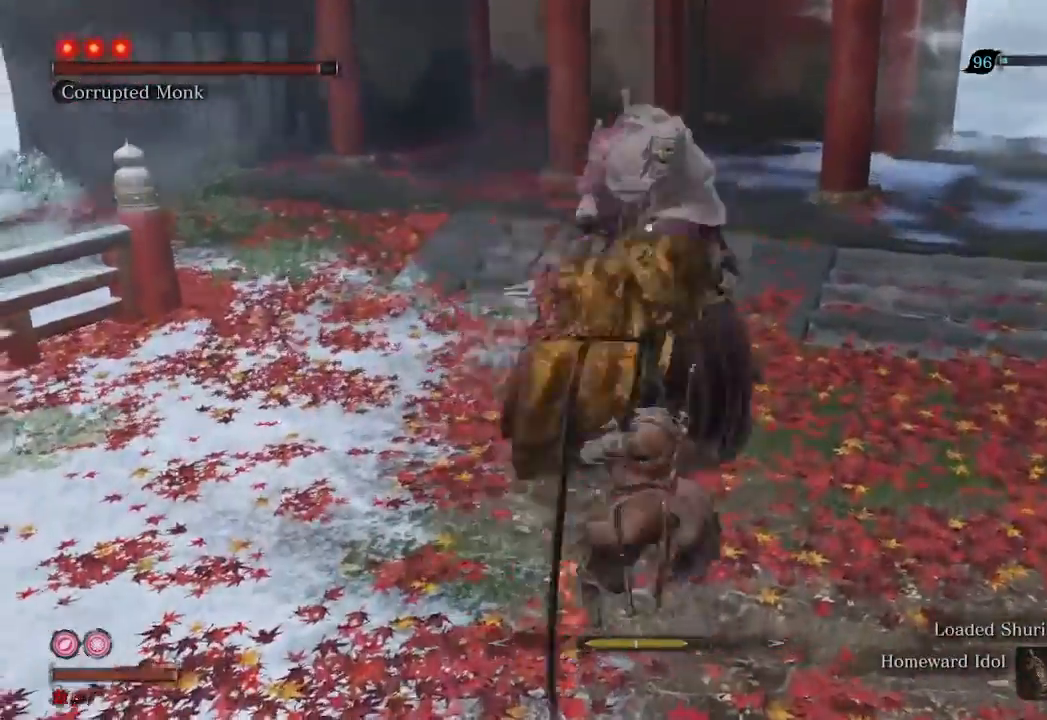
{"buttons": [], "left_stick": "center", "right_stick": "center", "events": [[33, "L1", "up"]]}
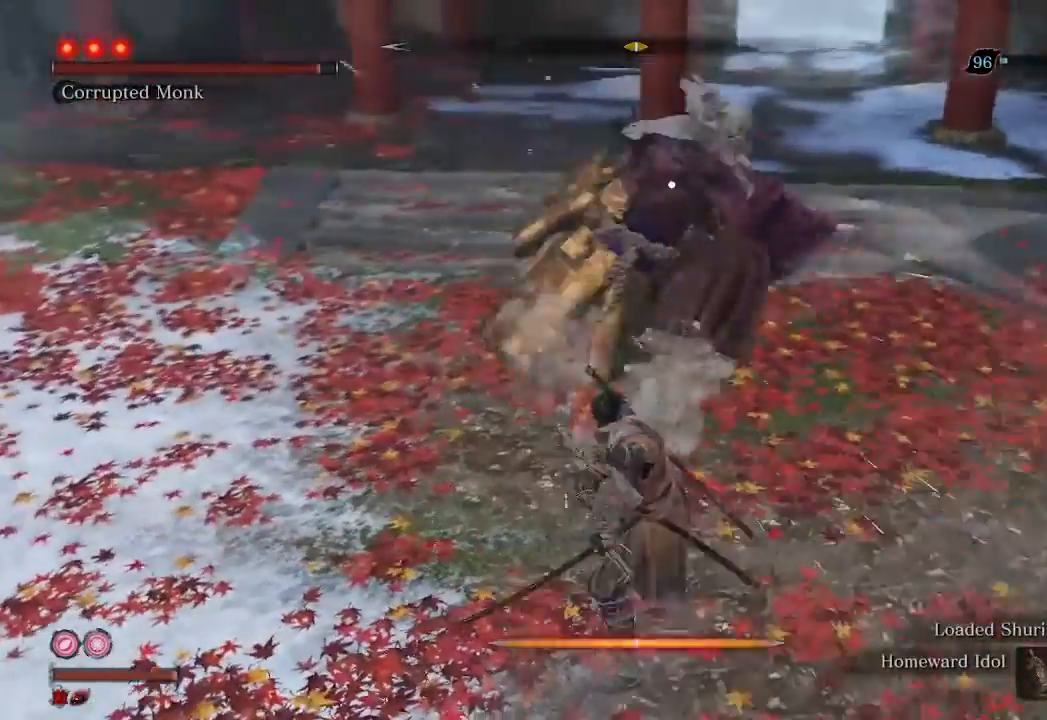
{"buttons": ["R2"], "left_stick": "center", "right_stick": "center", "events": [[433, "R2", "down"]]}
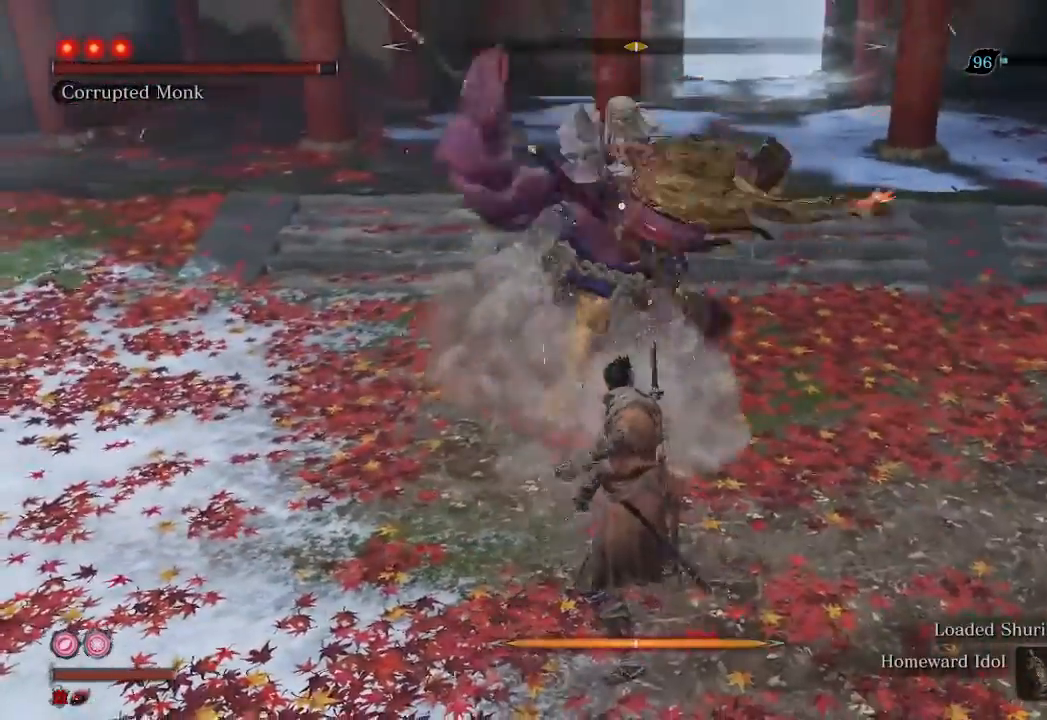
{"buttons": ["R1"], "left_stick": "center", "right_stick": "center", "events": [[100, "R2", "up"], [300, "R1", "down"]]}
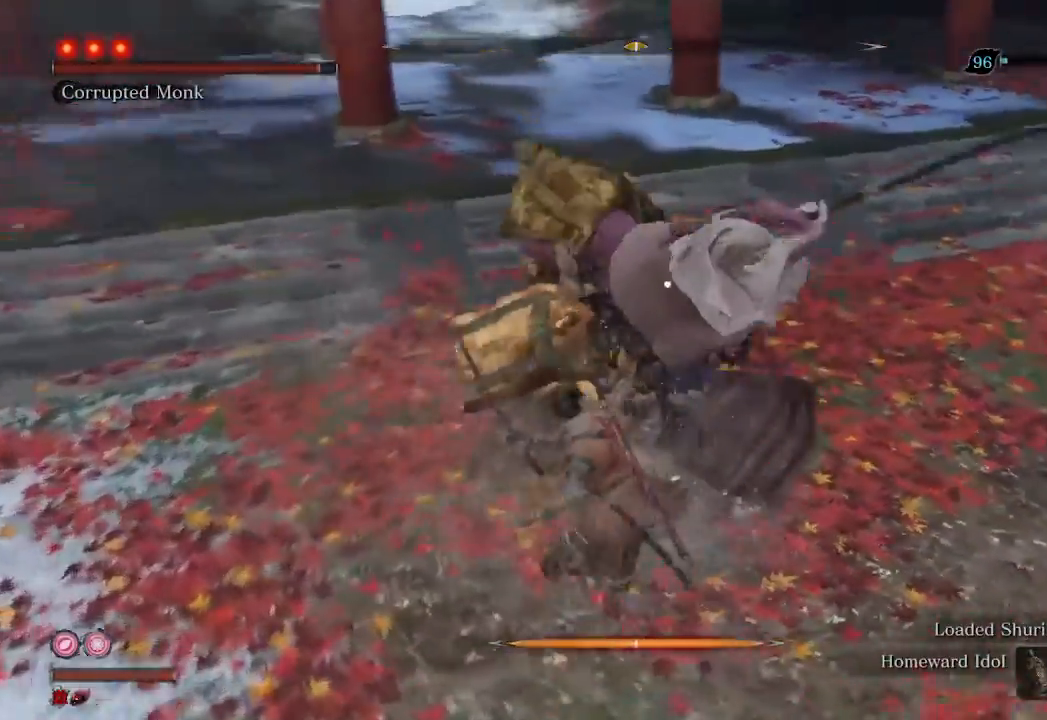
{"buttons": ["R1"], "left_stick": "center", "right_stick": "center", "events": []}
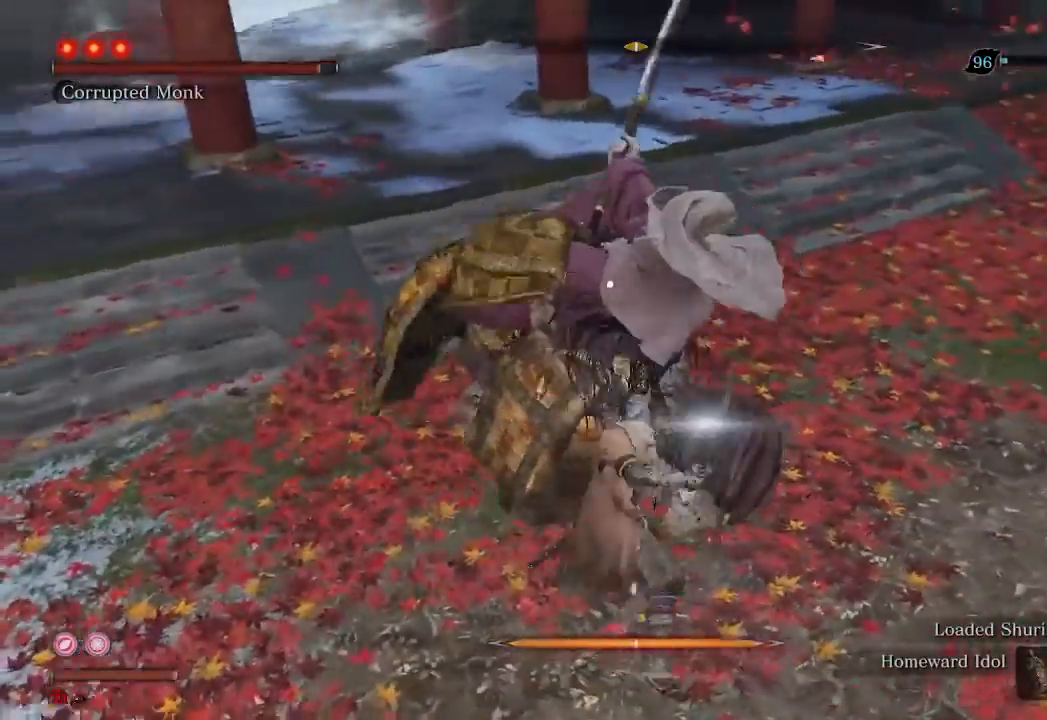
{"buttons": [], "left_stick": "center", "right_stick": "center", "events": [[167, "R1", "up"], [300, "R1", "down"], [400, "R1", "up"]]}
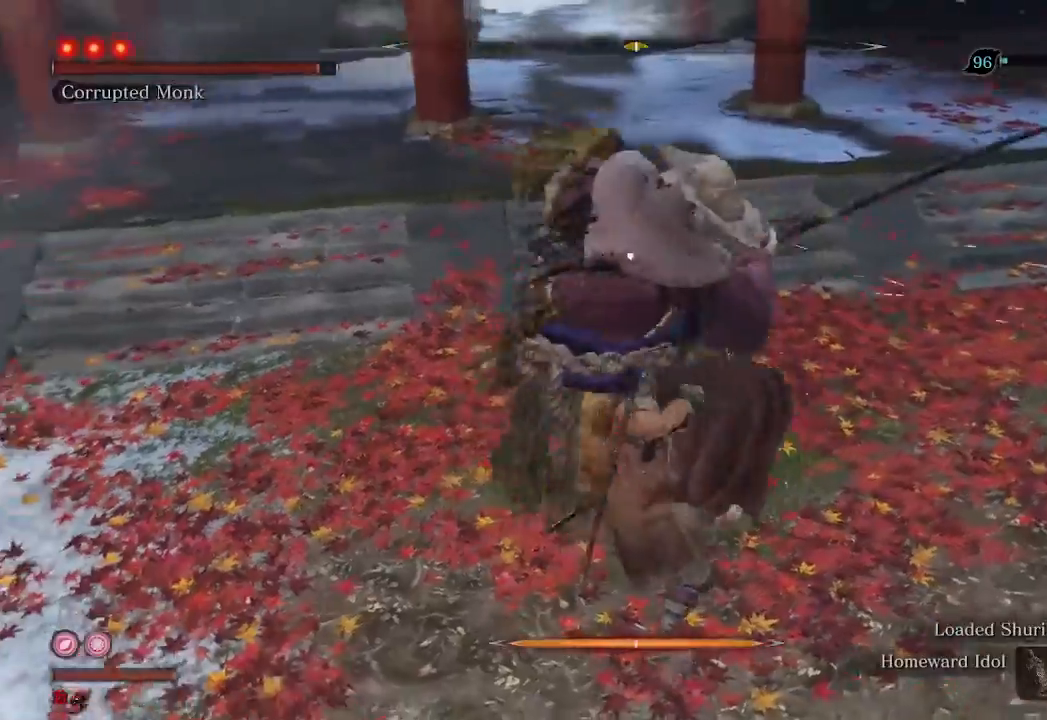
{"buttons": [], "left_stick": "center", "right_stick": "center", "events": []}